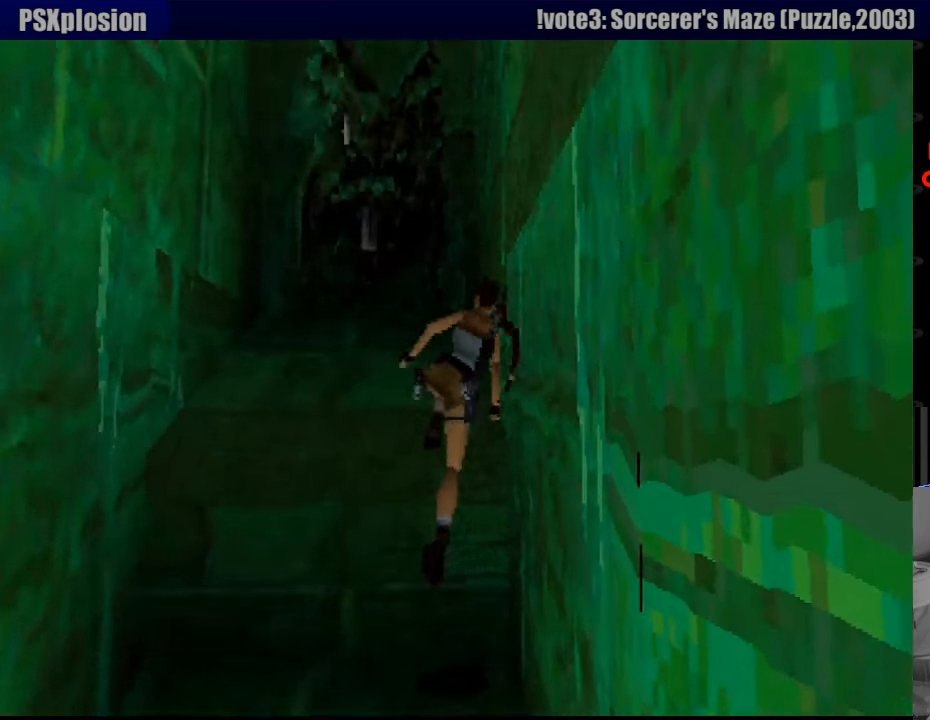
Gameplay with a controller (PlayStation layout); each line is a JSON object with the inputs held at the frame after it. "events" lists button and stick changes between this image and that frame as [ms after this image, input, new state], when the widget could be followed in between. Not read: L3 R3.
{"buttons": ["DPAD_UP"], "events": [[33, "DPAD_UP", "up"], [383, "DPAD_UP", "down"]]}
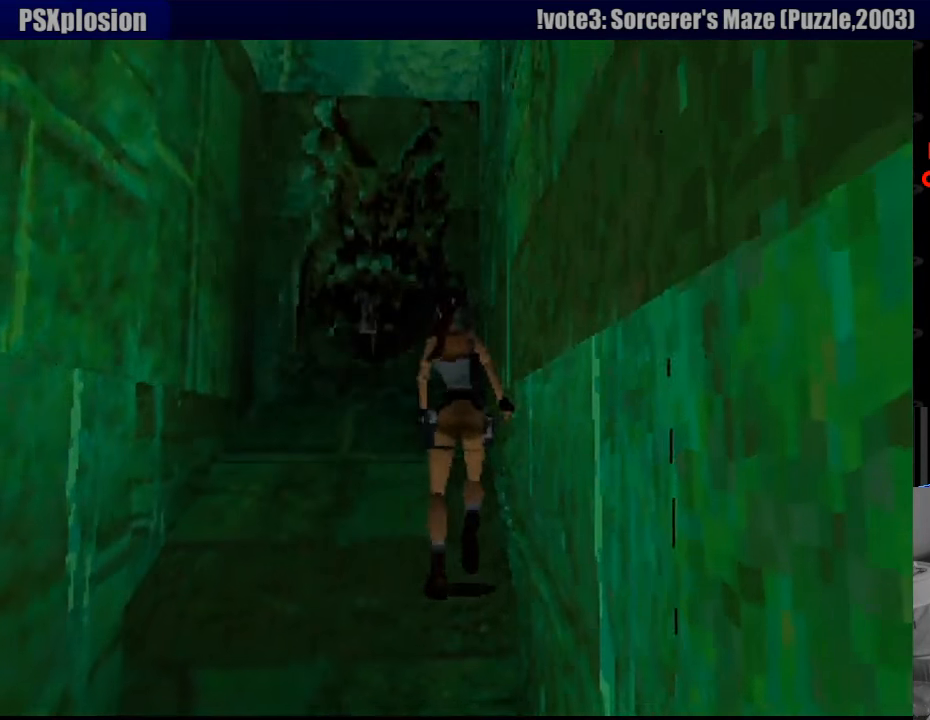
{"buttons": ["DPAD_UP"], "events": []}
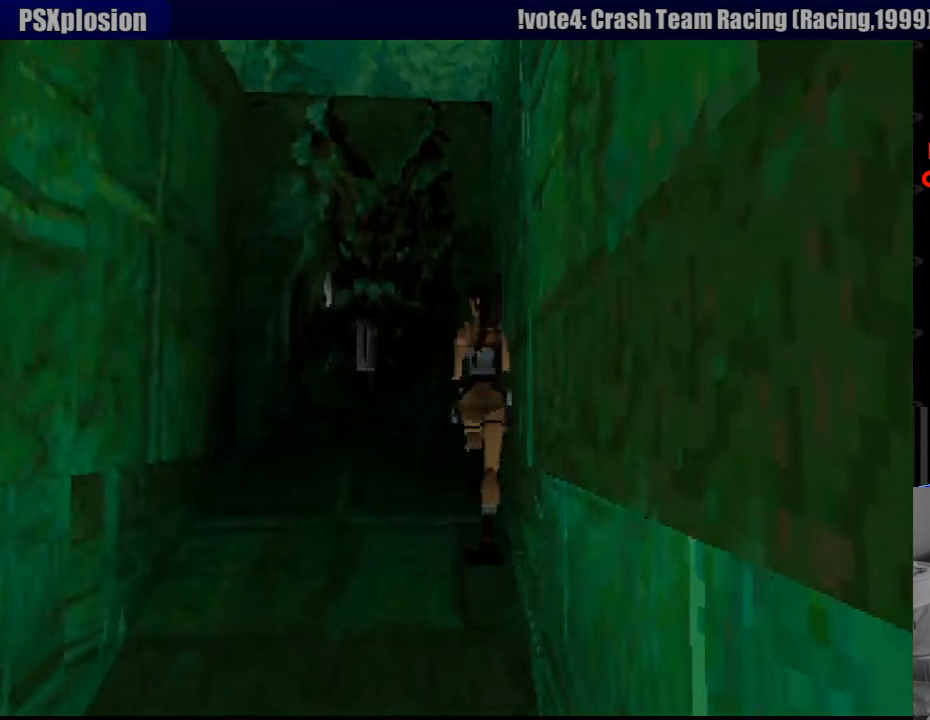
{"buttons": [], "events": [[383, "DPAD_UP", "up"]]}
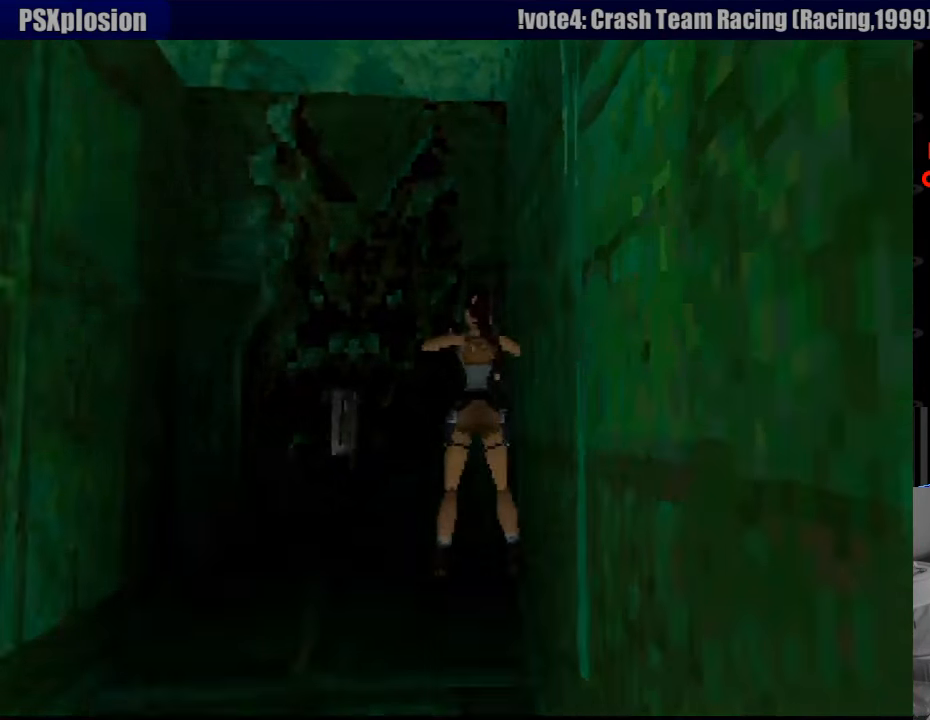
{"buttons": ["DPAD_RIGHT"], "events": [[67, "DPAD_RIGHT", "down"]]}
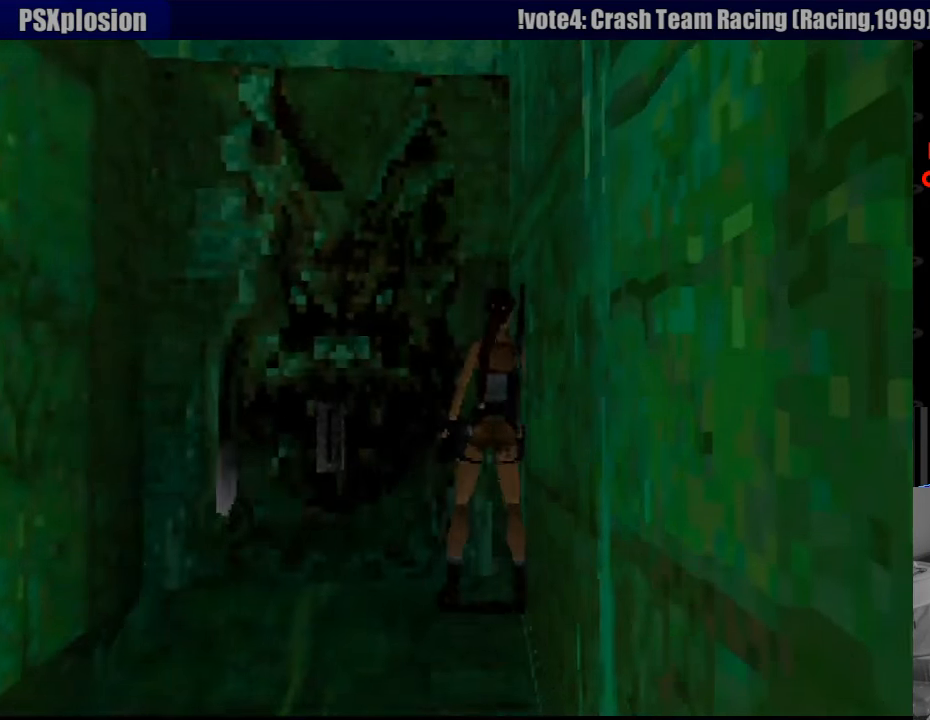
{"buttons": ["DPAD_RIGHT"], "events": []}
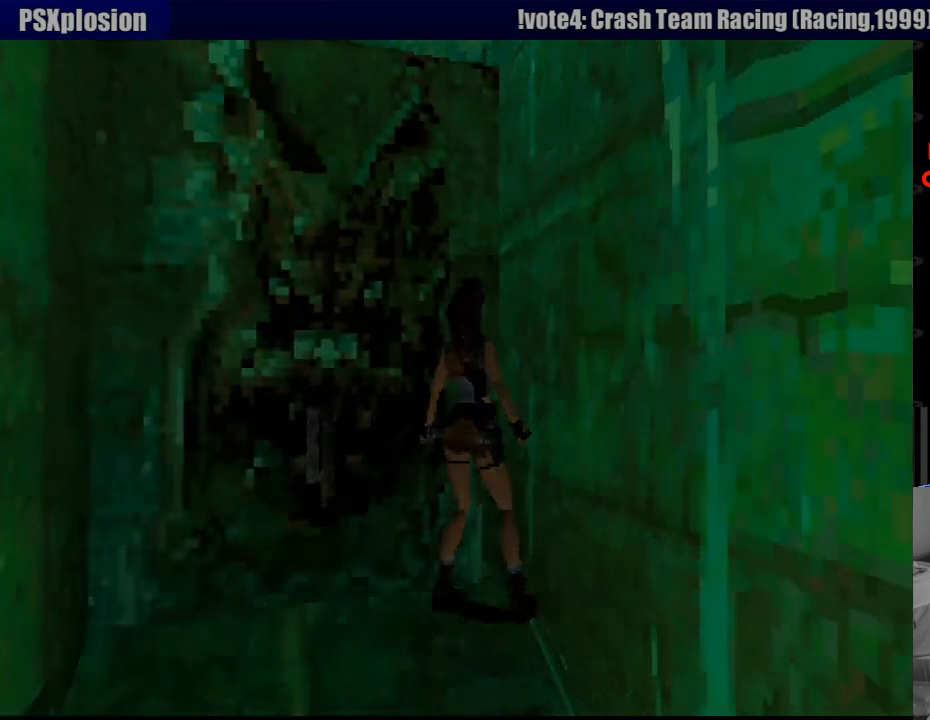
{"buttons": [], "events": [[83, "DPAD_RIGHT", "up"]]}
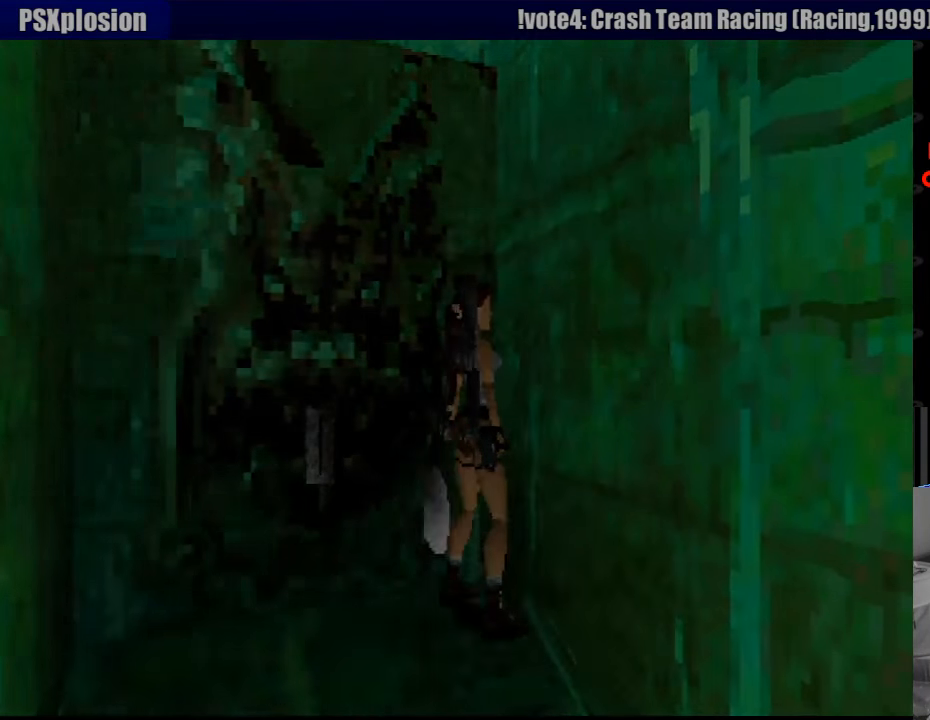
{"buttons": ["CROSS"], "events": [[50, "SQUARE", "down"], [350, "CROSS", "down"], [367, "SQUARE", "up"]]}
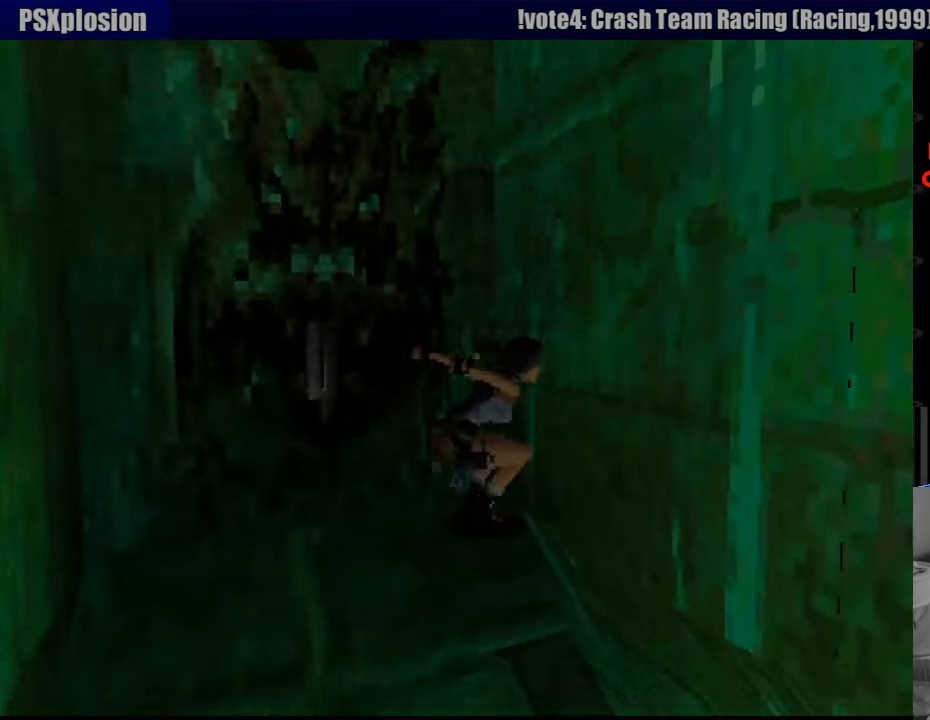
{"buttons": ["CROSS"], "events": []}
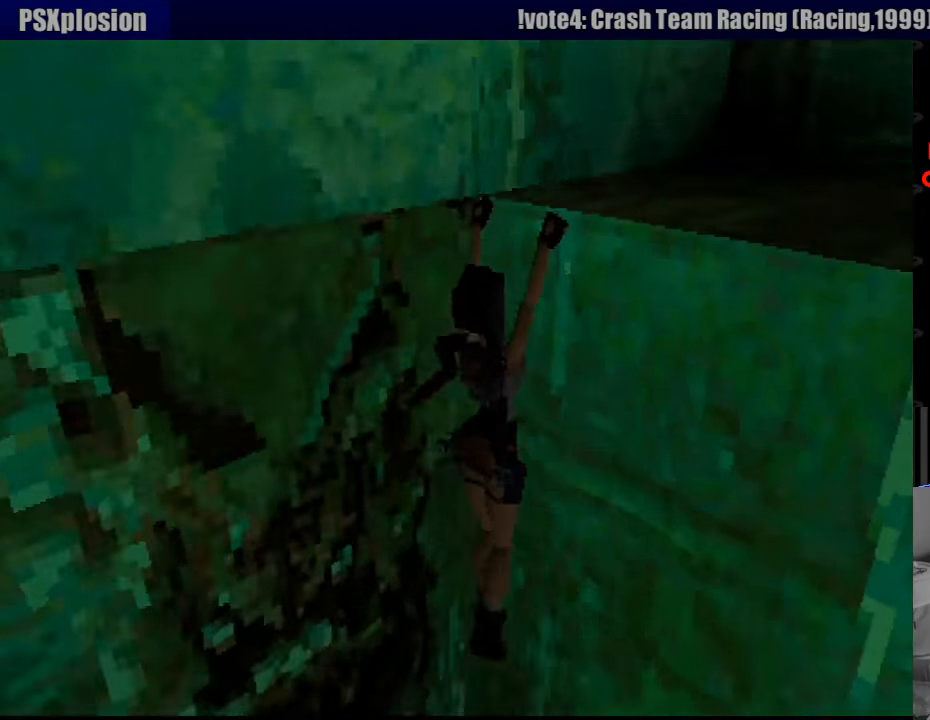
{"buttons": ["CROSS"], "events": [[200, "DPAD_UP", "down"], [350, "DPAD_UP", "up"]]}
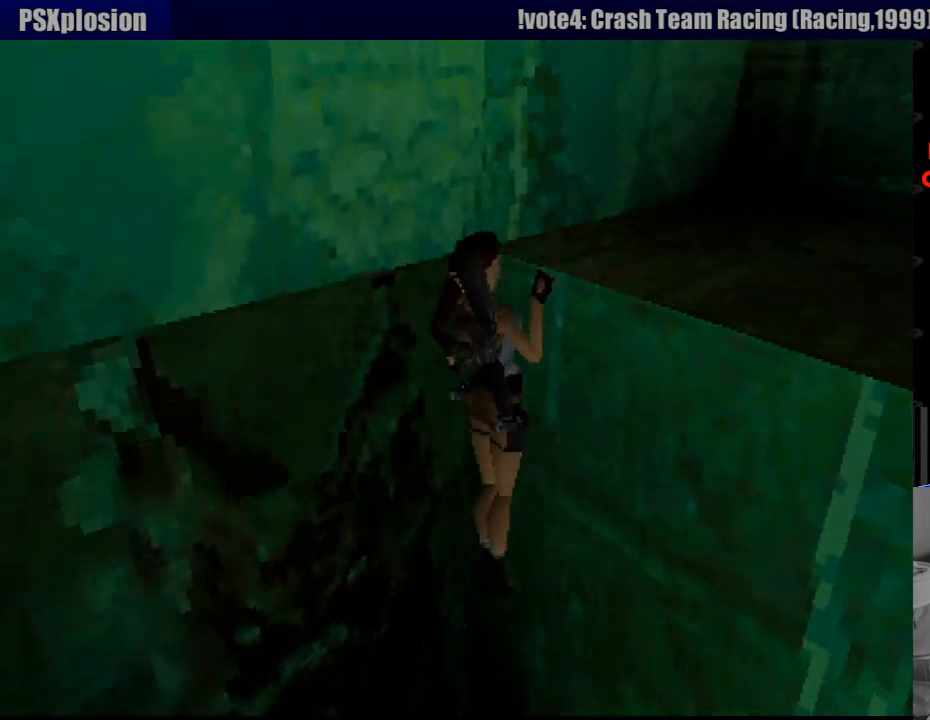
{"buttons": ["CROSS"], "events": []}
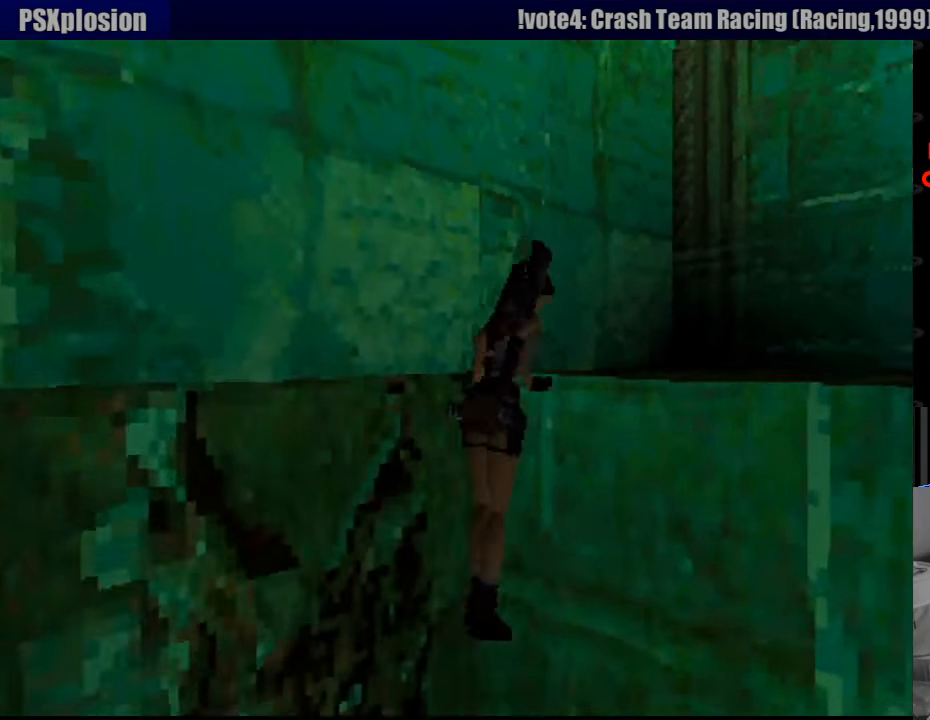
{"buttons": [], "events": [[350, "CROSS", "up"]]}
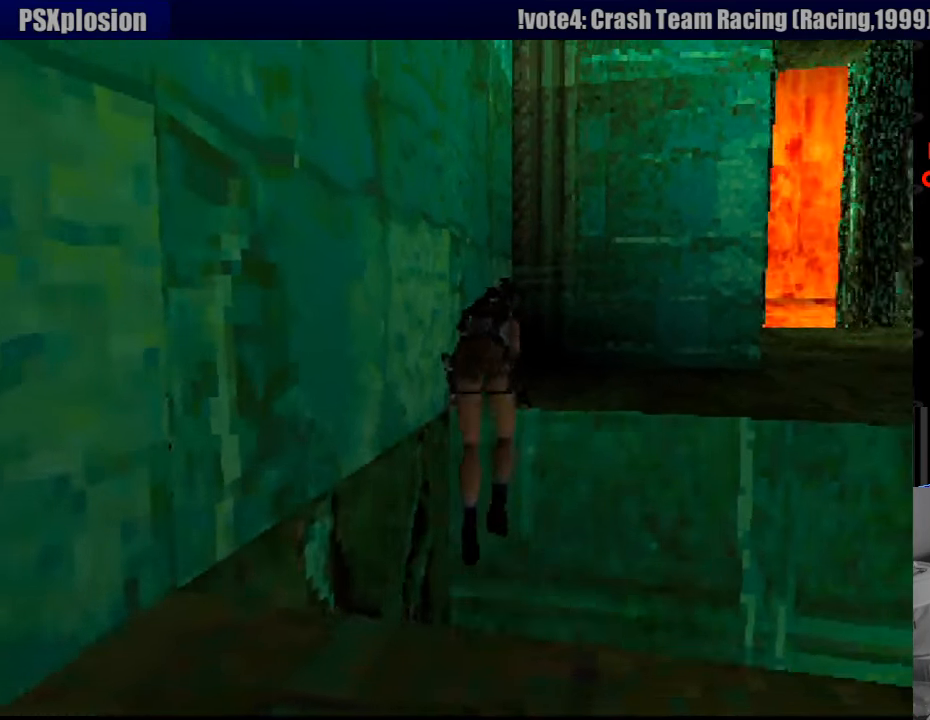
{"buttons": [], "events": []}
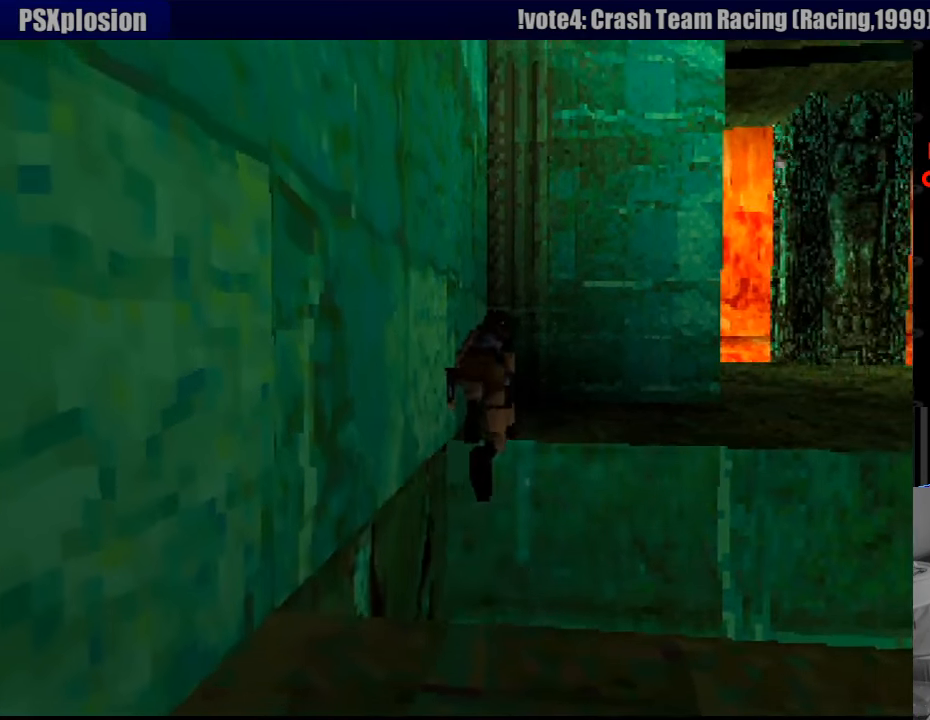
{"buttons": [], "events": []}
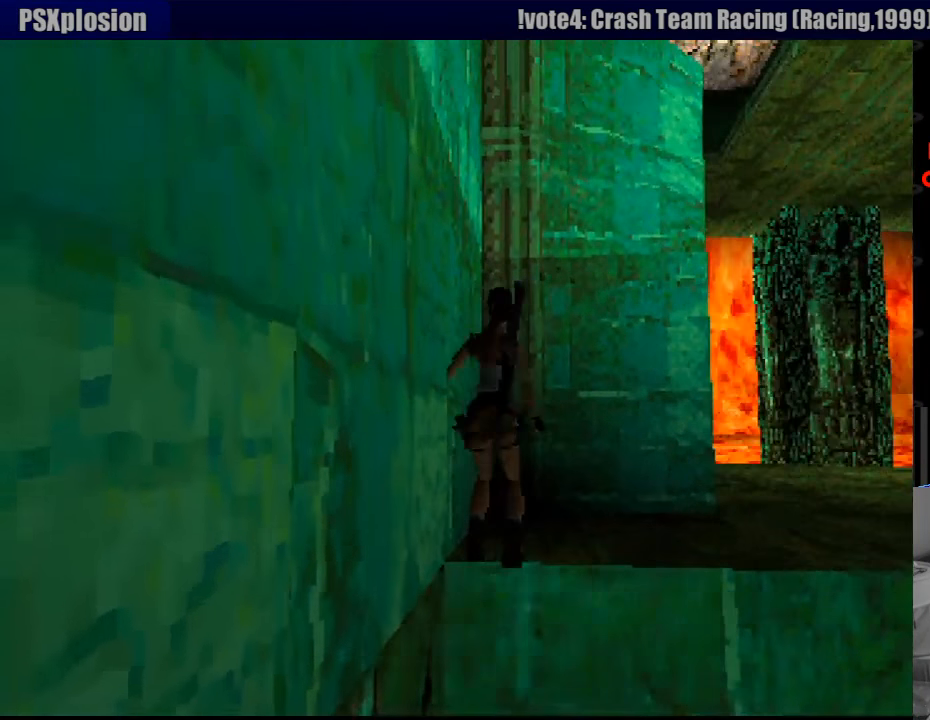
{"buttons": ["DPAD_UP", "DPAD_RIGHT"], "events": [[150, "DPAD_RIGHT", "down"], [483, "DPAD_UP", "down"]]}
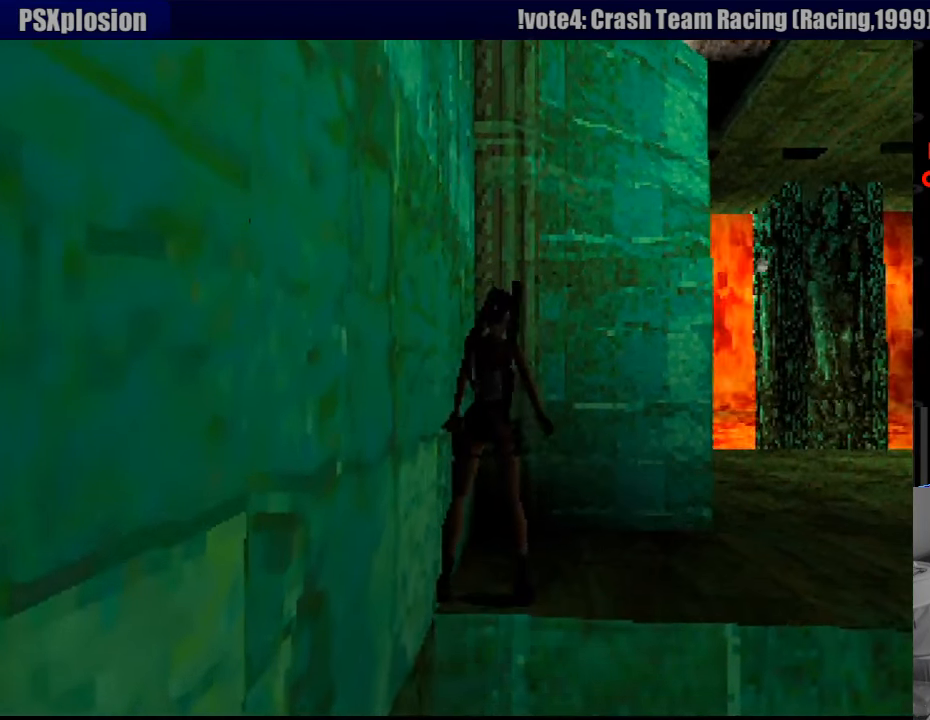
{"buttons": ["DPAD_UP", "DPAD_RIGHT"], "events": [[366, "DPAD_RIGHT", "up"], [416, "DPAD_RIGHT", "down"]]}
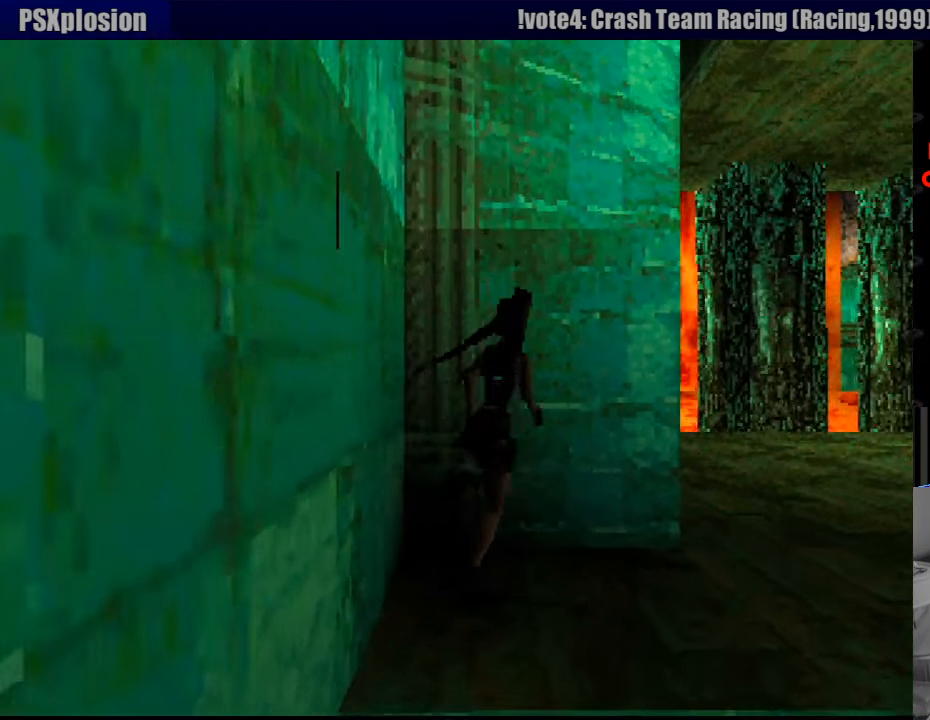
{"buttons": ["DPAD_UP", "DPAD_LEFT"], "events": [[233, "DPAD_RIGHT", "up"], [483, "DPAD_LEFT", "down"]]}
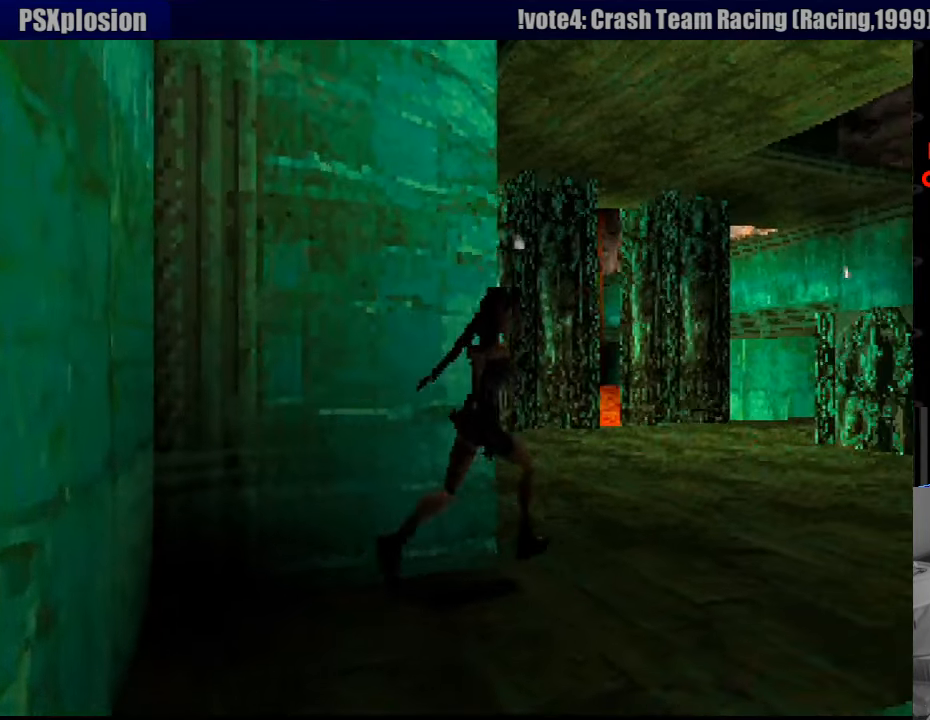
{"buttons": ["DPAD_UP", "DPAD_LEFT"], "events": [[350, "DPAD_LEFT", "up"], [500, "DPAD_LEFT", "down"]]}
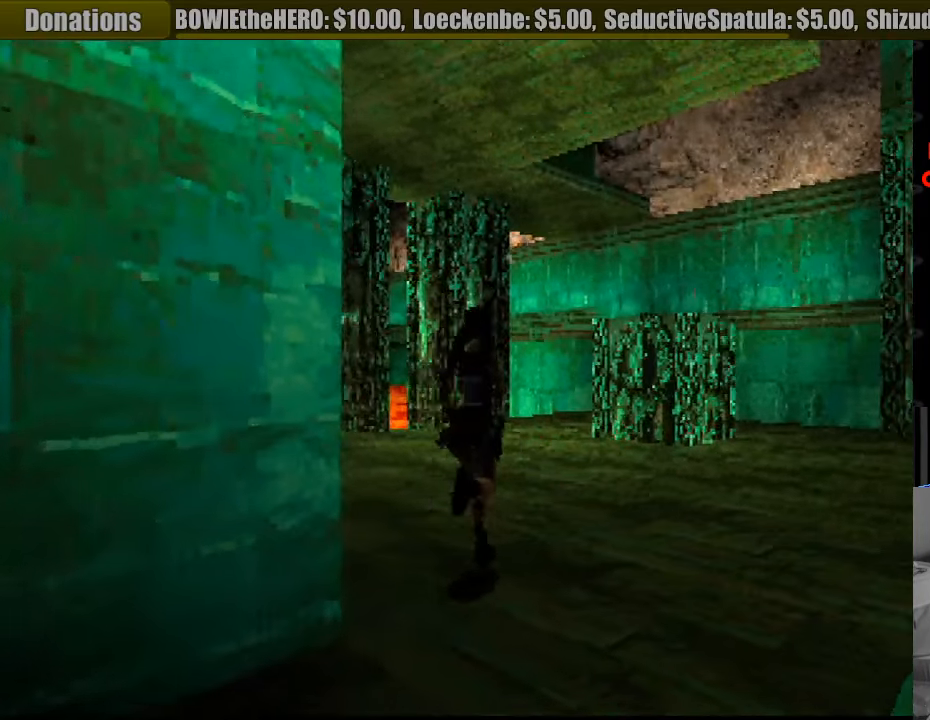
{"buttons": ["DPAD_UP"], "events": [[450, "DPAD_LEFT", "up"]]}
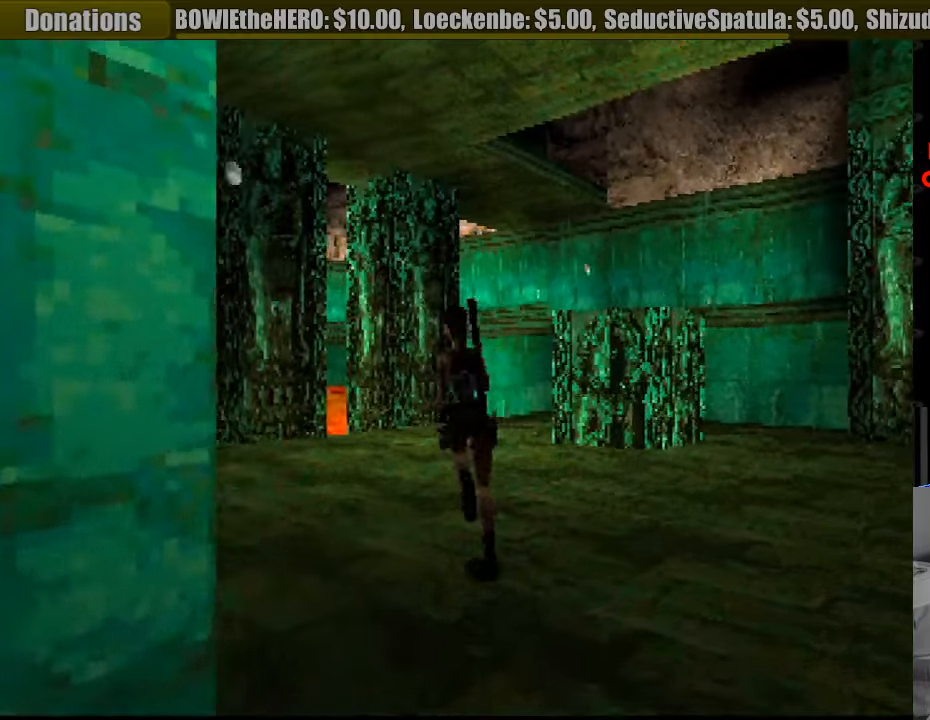
{"buttons": ["DPAD_UP", "DPAD_LEFT"], "events": [[367, "DPAD_LEFT", "down"]]}
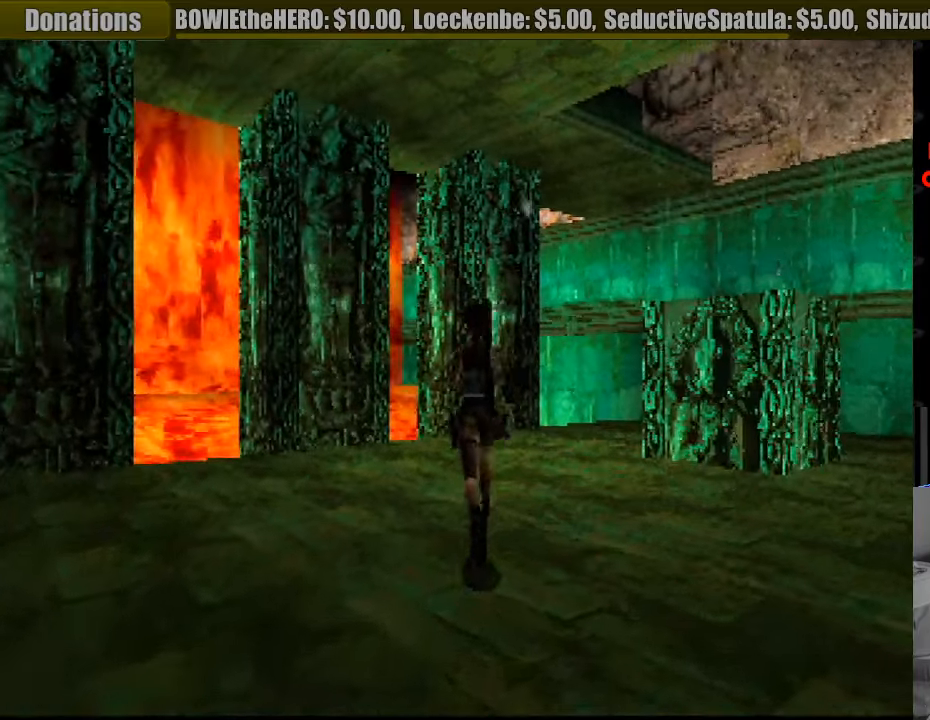
{"buttons": ["DPAD_LEFT"], "events": [[117, "DPAD_UP", "up"], [233, "DPAD_UP", "down"], [417, "DPAD_UP", "up"]]}
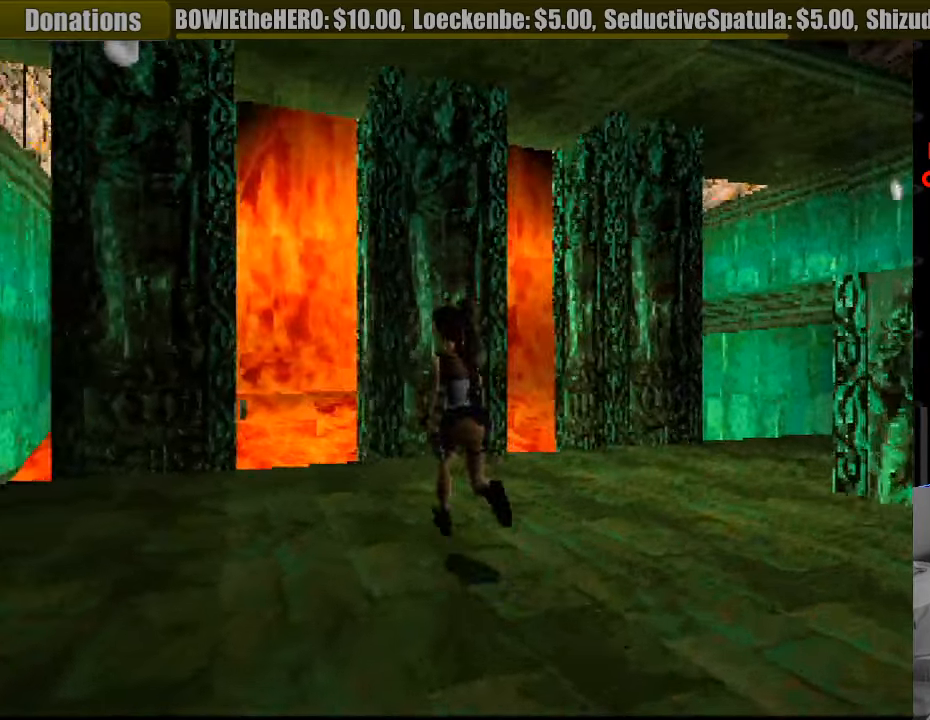
{"buttons": [], "events": [[200, "DPAD_LEFT", "up"]]}
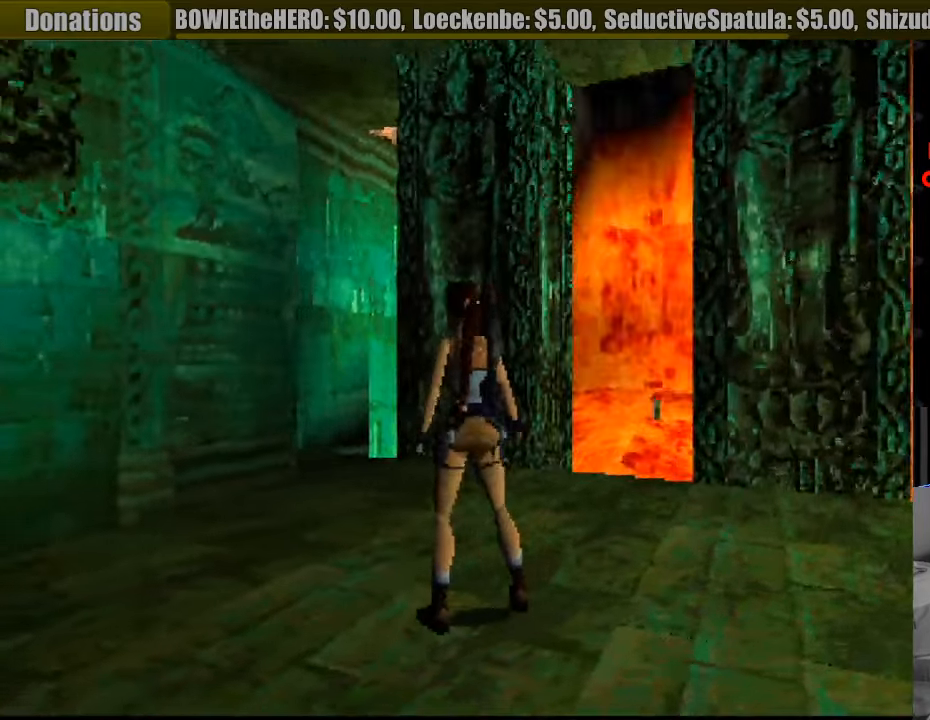
{"buttons": ["DPAD_DOWN", "DPAD_LEFT"], "events": [[67, "DPAD_LEFT", "down"], [150, "DPAD_DOWN", "down"]]}
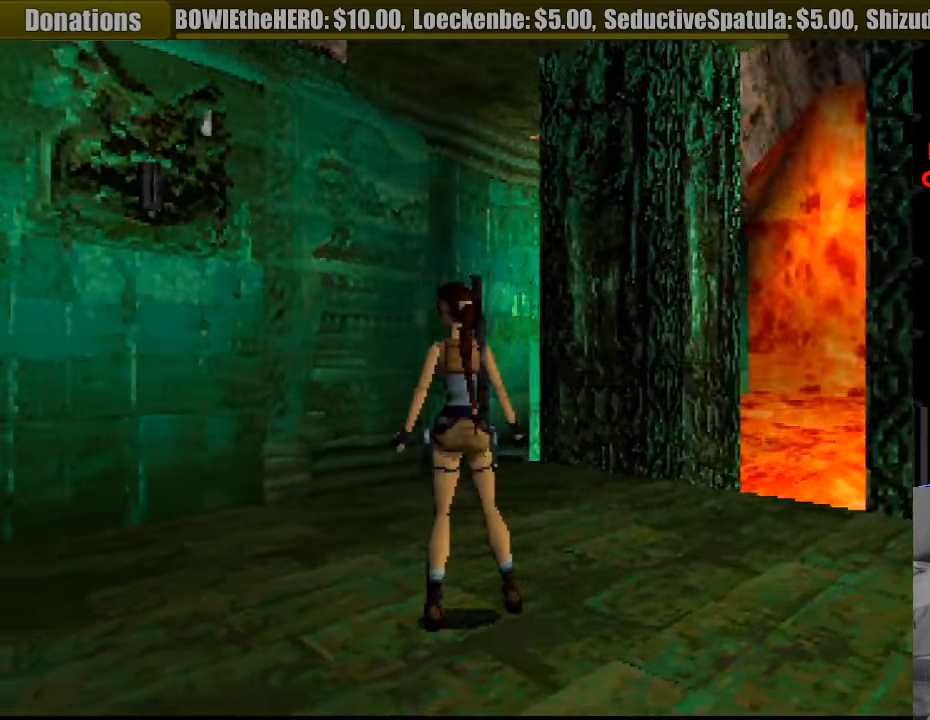
{"buttons": ["DPAD_LEFT"], "events": [[350, "DPAD_DOWN", "up"]]}
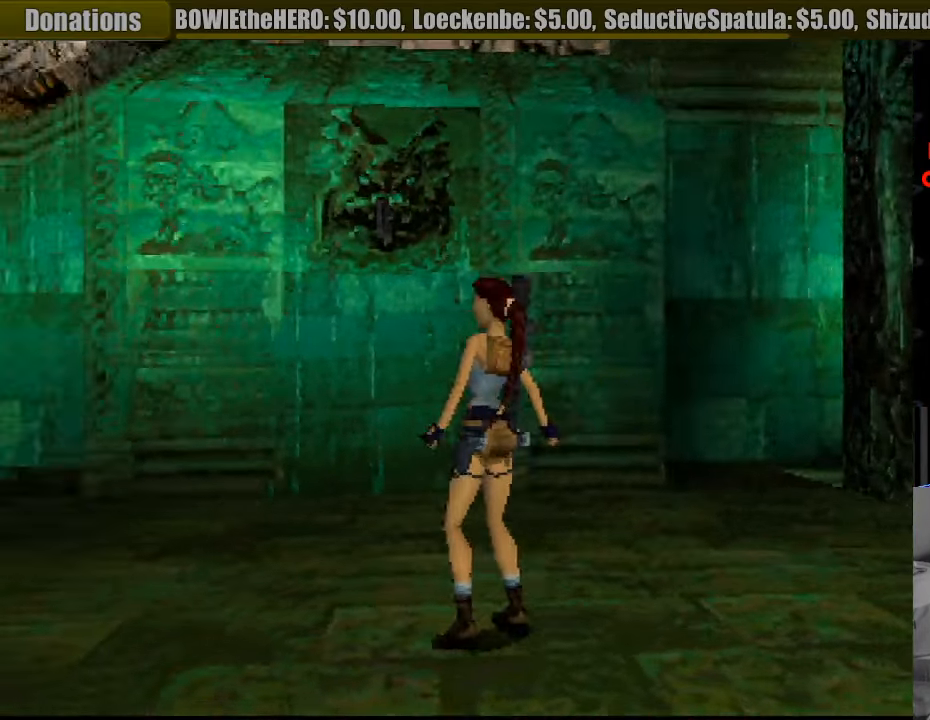
{"buttons": [], "events": [[350, "DPAD_LEFT", "up"]]}
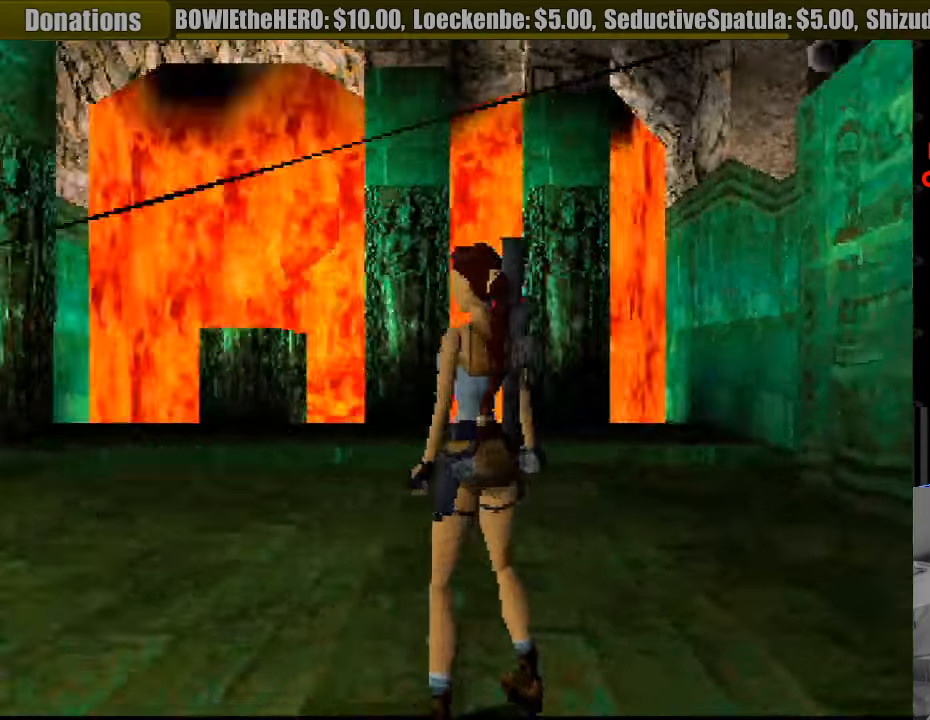
{"buttons": ["DPAD_RIGHT"], "events": [[383, "DPAD_RIGHT", "down"]]}
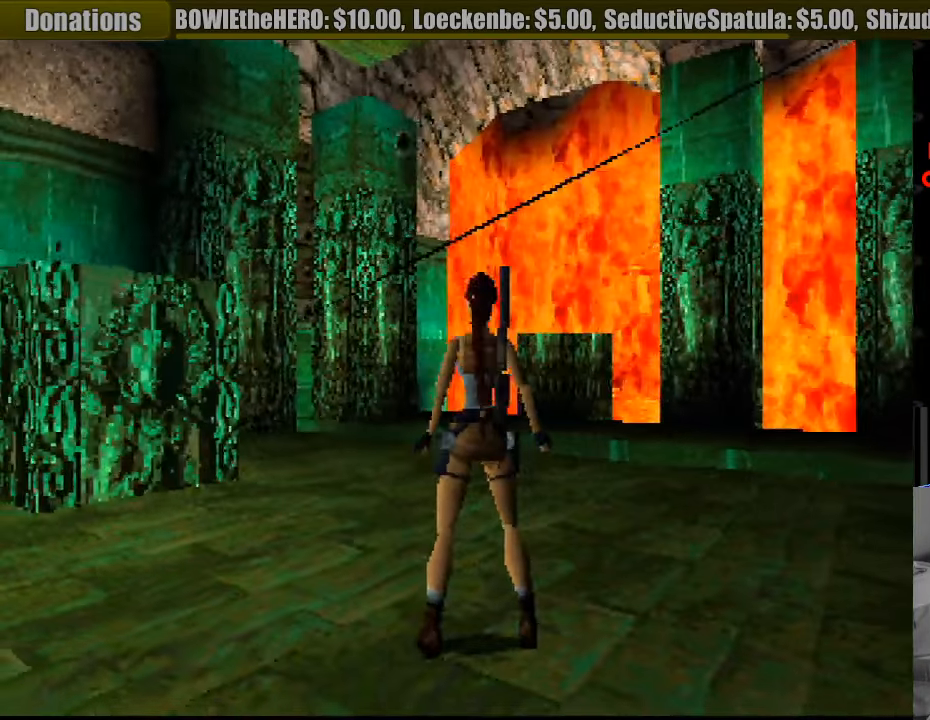
{"buttons": ["DPAD_LEFT"], "events": [[83, "DPAD_RIGHT", "up"], [400, "DPAD_LEFT", "down"]]}
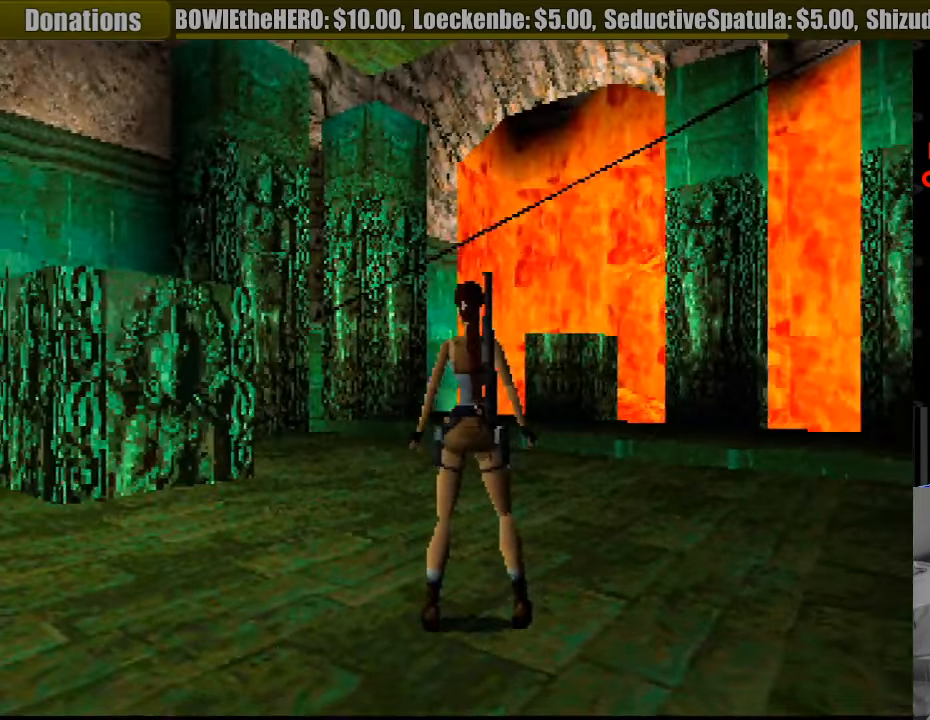
{"buttons": [], "events": [[367, "DPAD_LEFT", "up"]]}
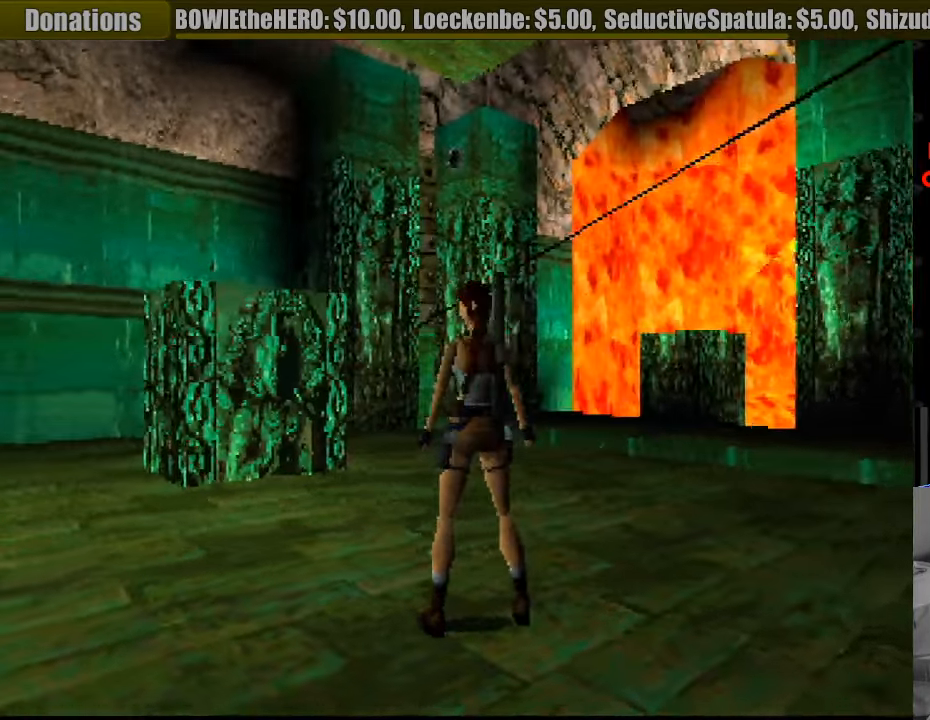
{"buttons": ["DPAD_UP", "DPAD_LEFT"], "events": [[233, "DPAD_UP", "down"], [283, "DPAD_LEFT", "down"]]}
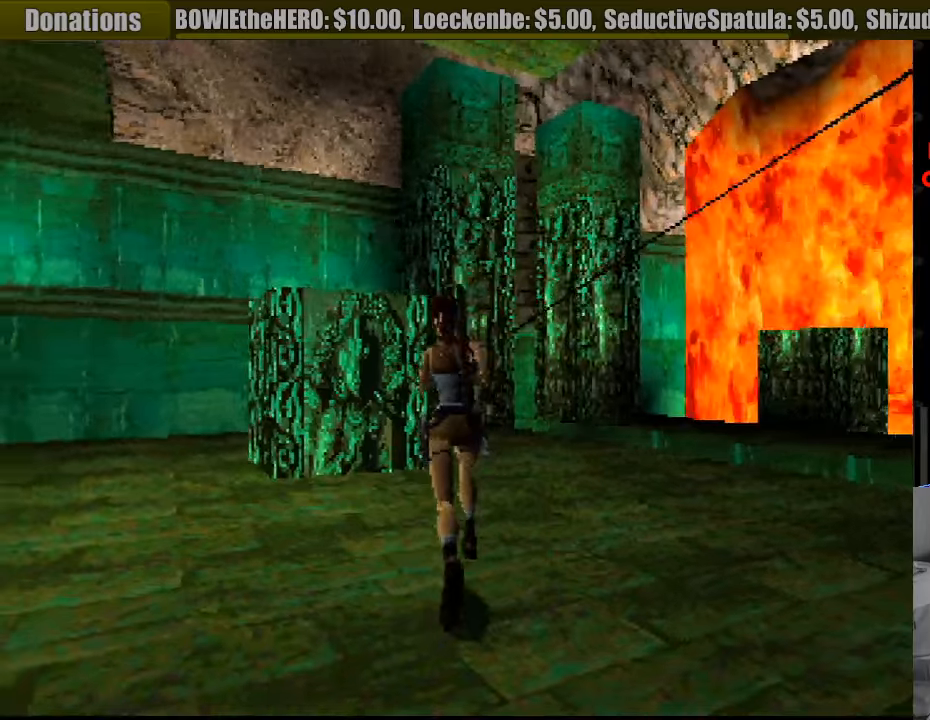
{"buttons": ["DPAD_UP", "DPAD_LEFT"], "events": []}
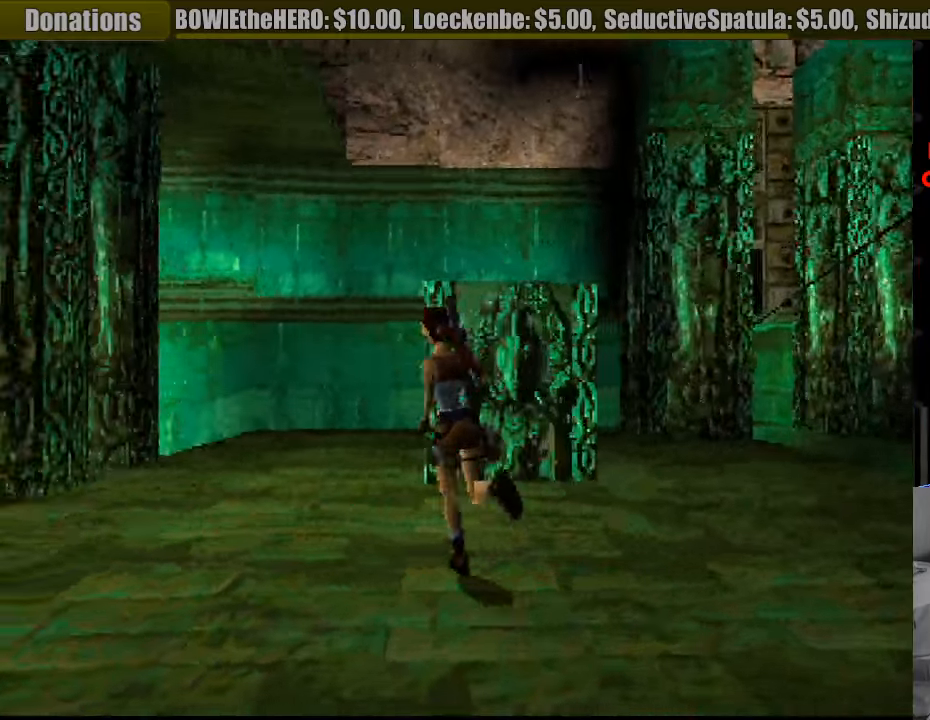
{"buttons": [], "events": [[150, "DPAD_LEFT", "up"], [167, "DPAD_UP", "up"]]}
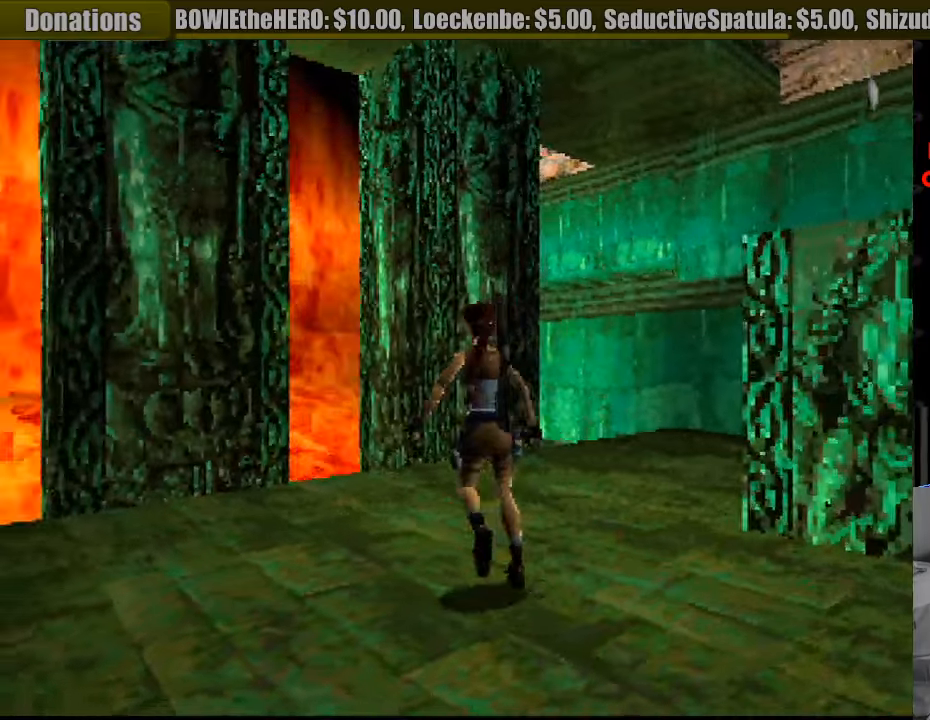
{"buttons": ["DPAD_LEFT"], "events": [[50, "DPAD_LEFT", "down"]]}